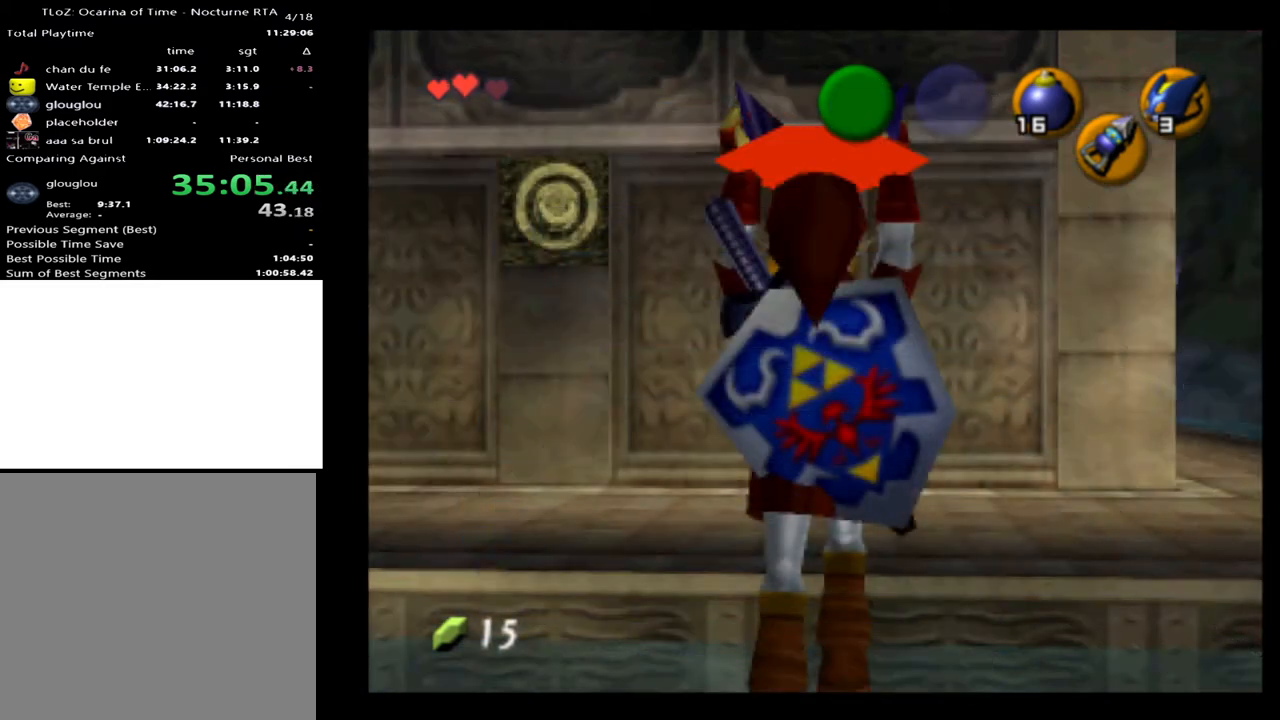
Gameplay with a controller (Xbox layout); each line is a JSON object with the inputs held at the frame after it (dt_ms = milliseconds from this image to that frame). "events" lists button and stick changes between this image and that frame as [ms after this image, input, new state], when the widget could be followed in between. Not read: L1 L3 R1 R3.
{"dt_ms": 500, "buttons": [], "left_stick": "up", "right_stick": "center", "events": [[133, "START", "down"], [233, "START", "up"]]}
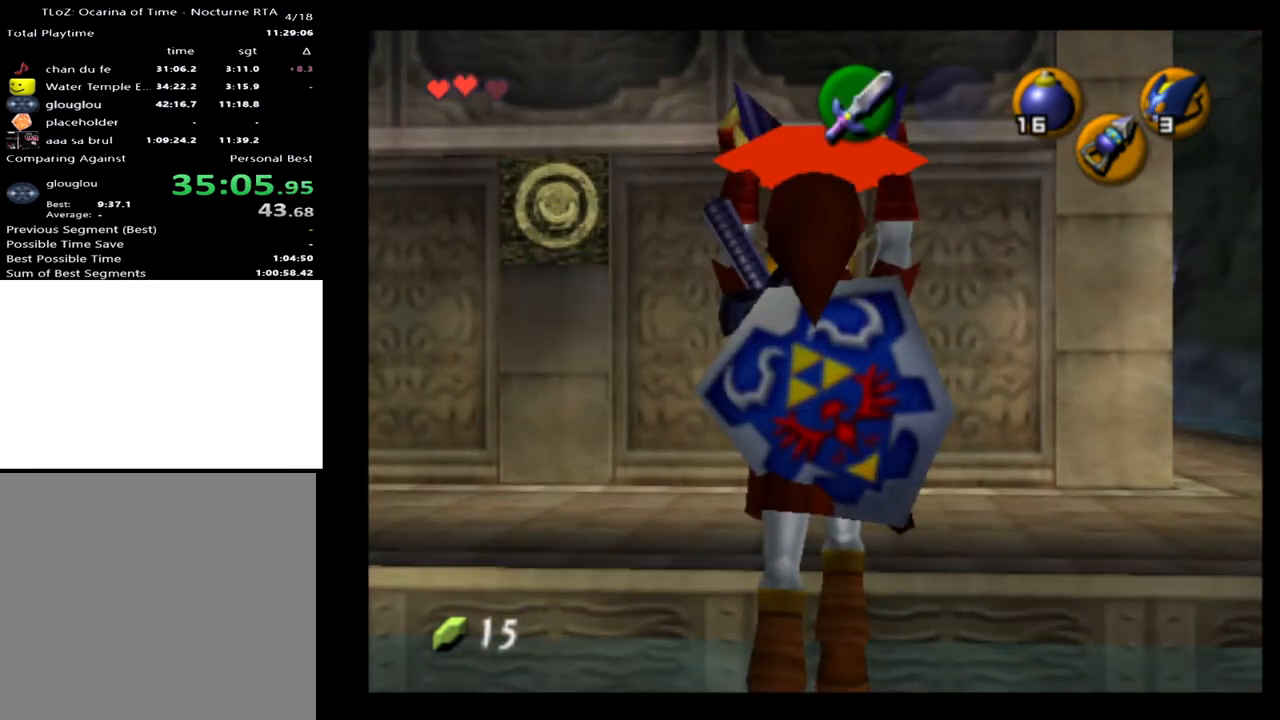
{"dt_ms": 500, "buttons": [], "left_stick": "up", "right_stick": "center", "events": []}
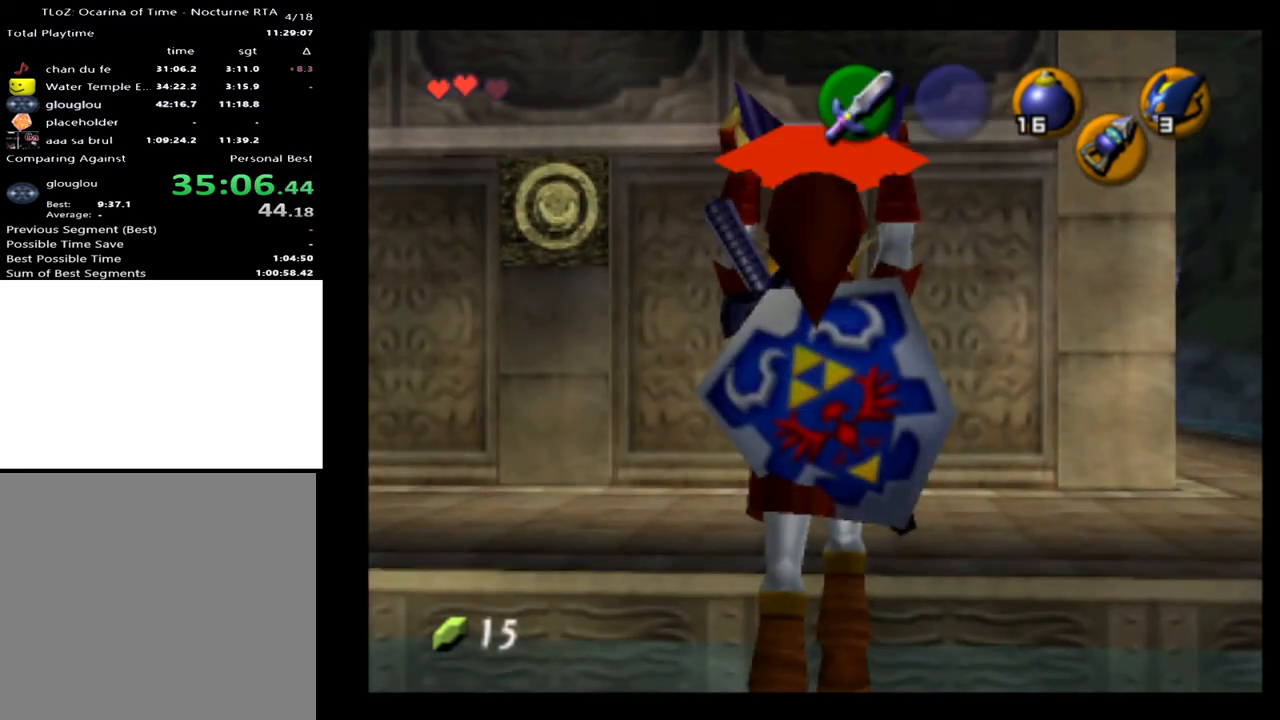
{"dt_ms": 500, "buttons": [], "left_stick": "up", "right_stick": "center", "events": []}
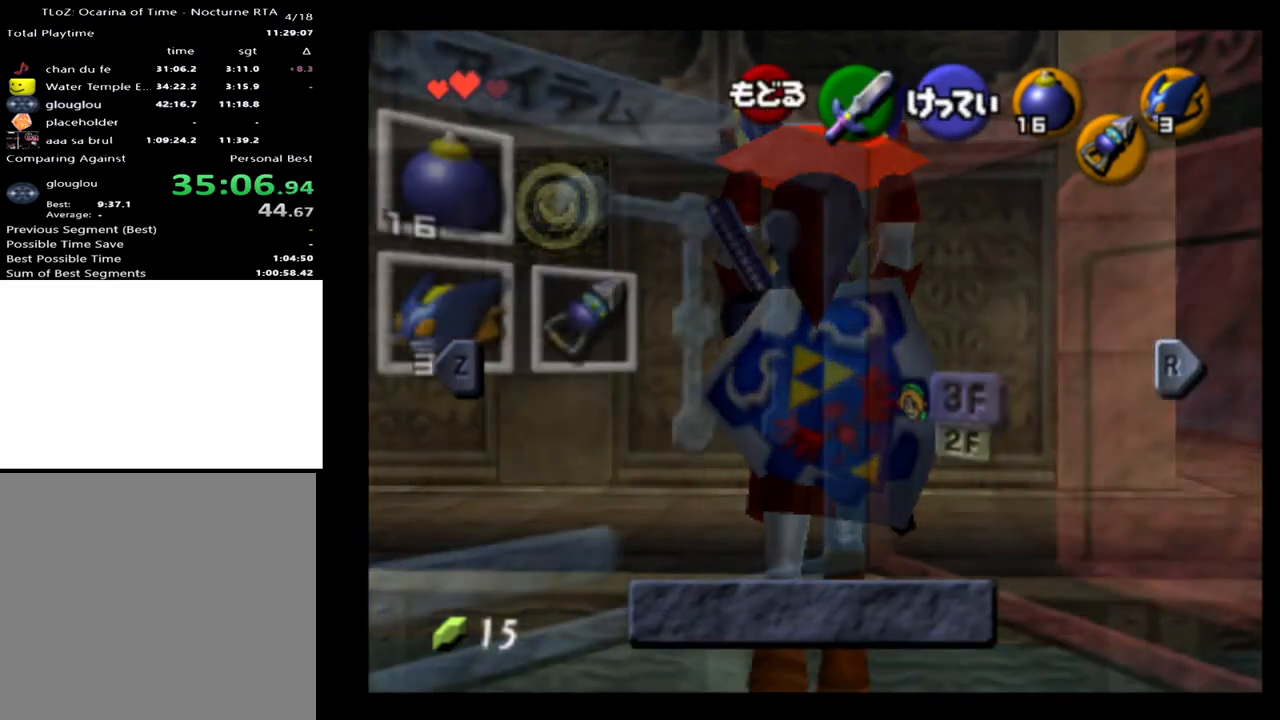
{"dt_ms": 500, "buttons": [], "left_stick": "up", "right_stick": "center", "events": [[167, "START", "down"], [267, "START", "up"]]}
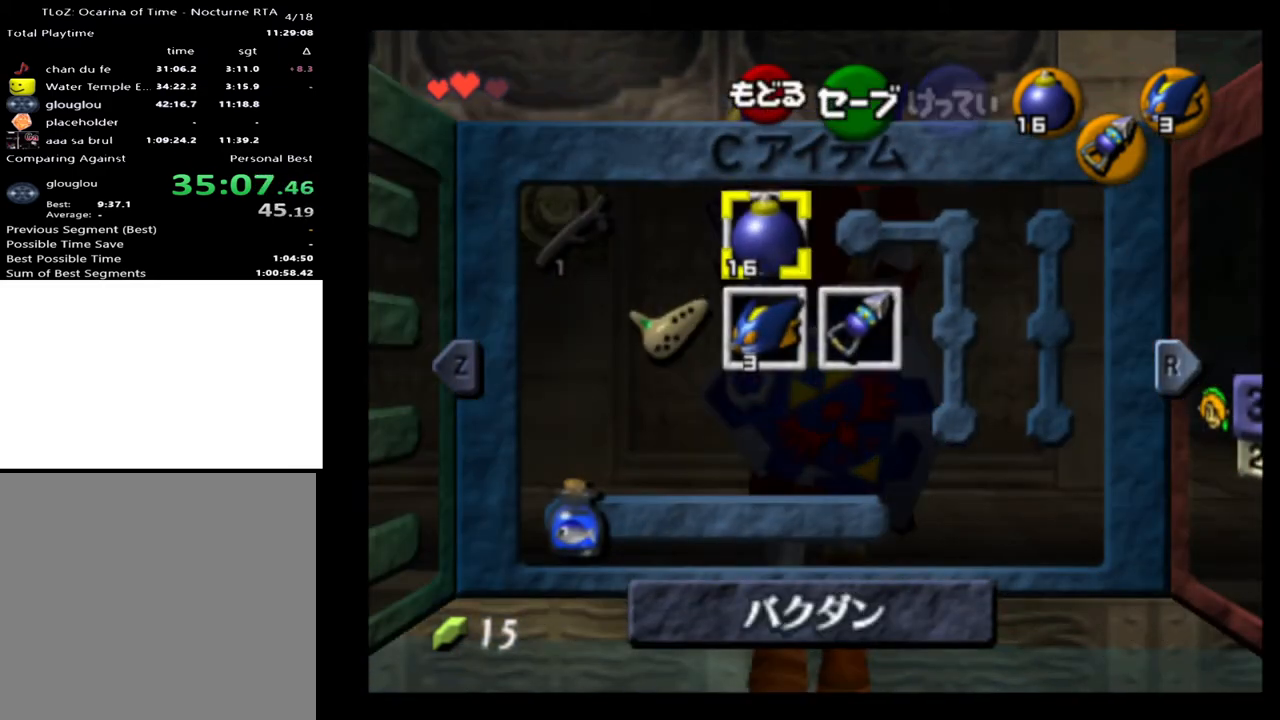
{"dt_ms": 500, "buttons": [], "left_stick": "up", "right_stick": "center", "events": [[100, "START", "down"], [167, "START", "up"]]}
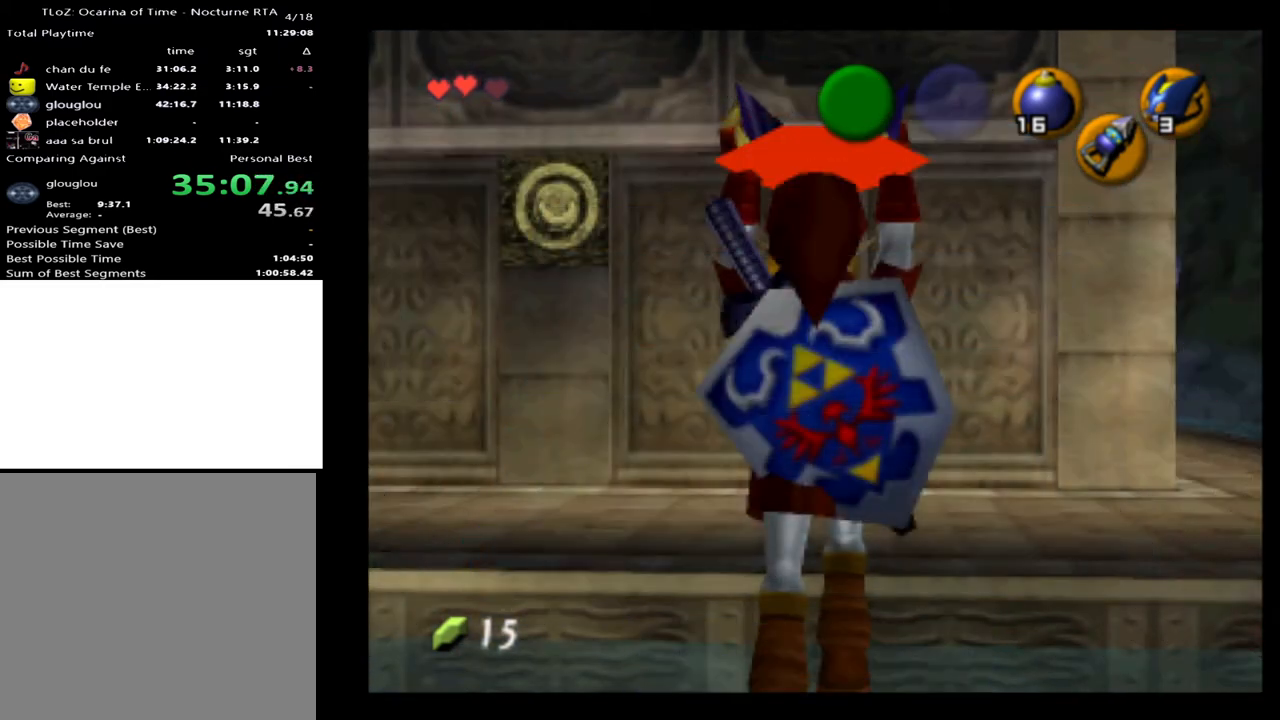
{"dt_ms": 500, "buttons": [], "left_stick": "up", "right_stick": "center", "events": [[233, "START", "down"], [300, "START", "up"]]}
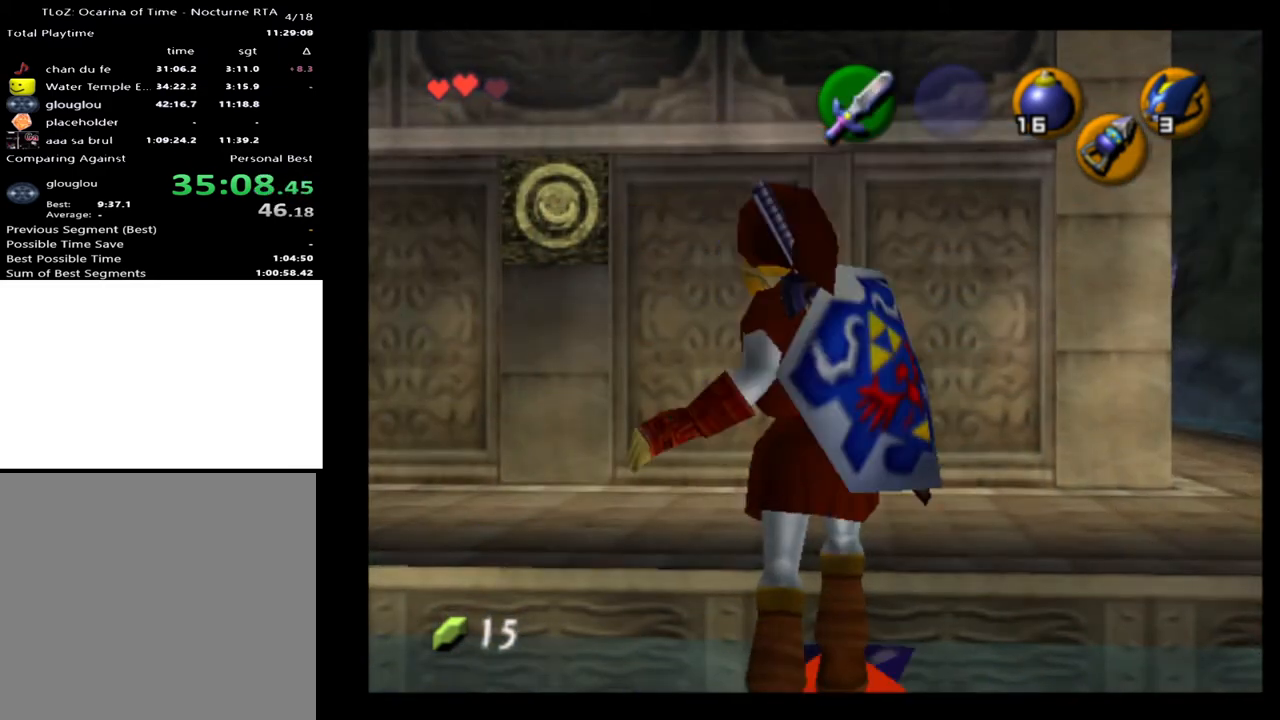
{"dt_ms": 500, "buttons": [], "left_stick": "down", "right_stick": "center", "events": [[233, "left_stick", "down"]]}
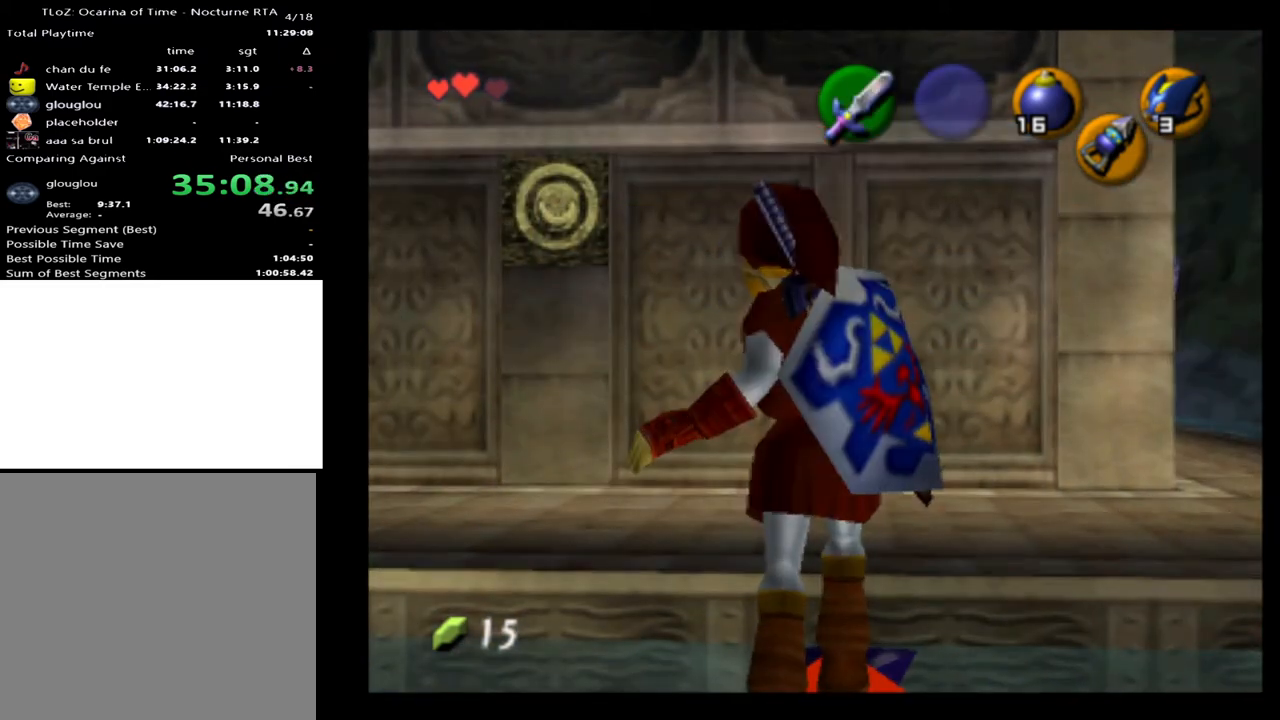
{"dt_ms": 500, "buttons": [], "left_stick": "down", "right_stick": "center", "events": []}
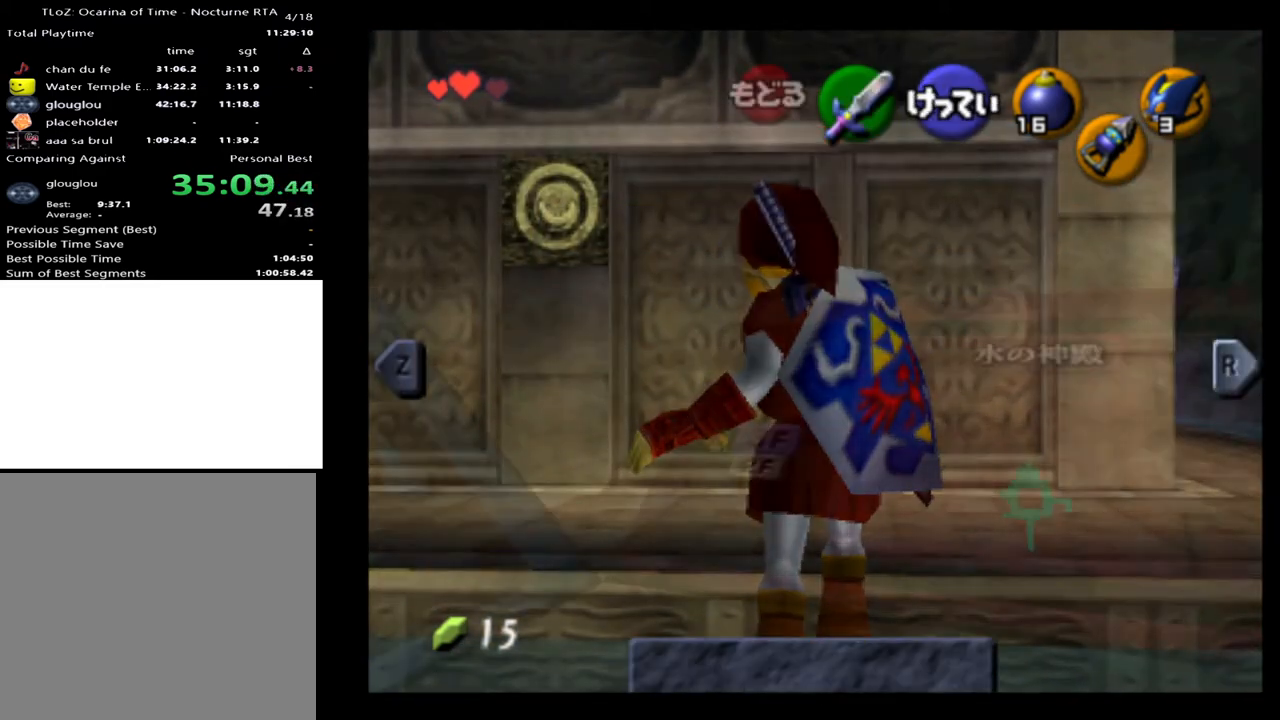
{"dt_ms": 500, "buttons": ["START"], "left_stick": "down", "right_stick": "center", "events": [[367, "START", "down"]]}
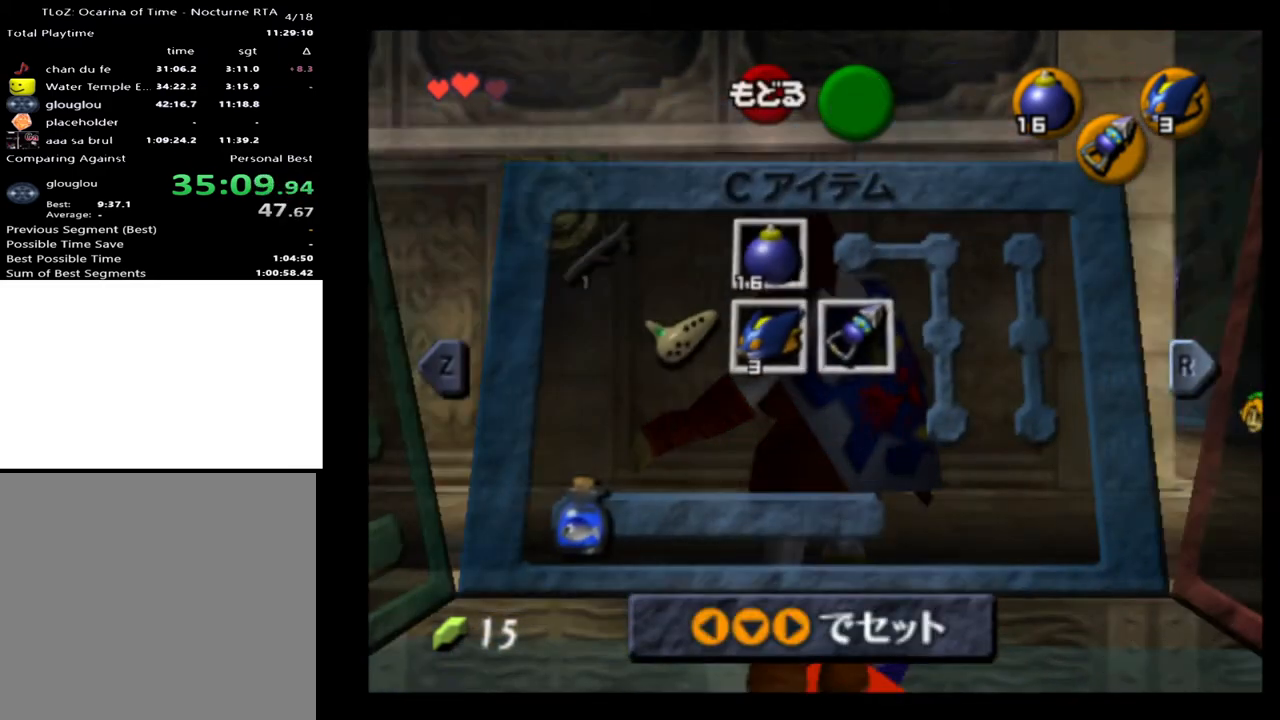
{"dt_ms": 1000, "buttons": [], "left_stick": "down", "right_stick": "center"}
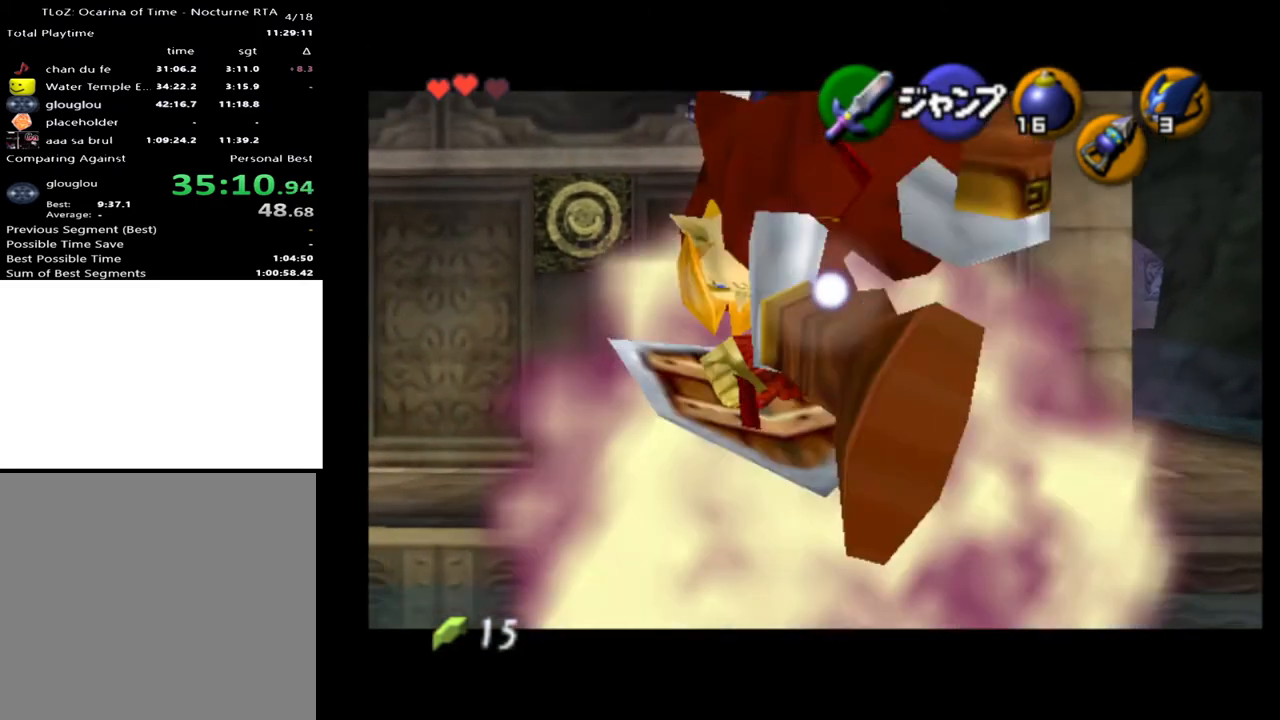
{"dt_ms": 500, "buttons": [], "left_stick": "up", "right_stick": "center", "events": [[300, "left_stick", "center"], [433, "left_stick", "up"]]}
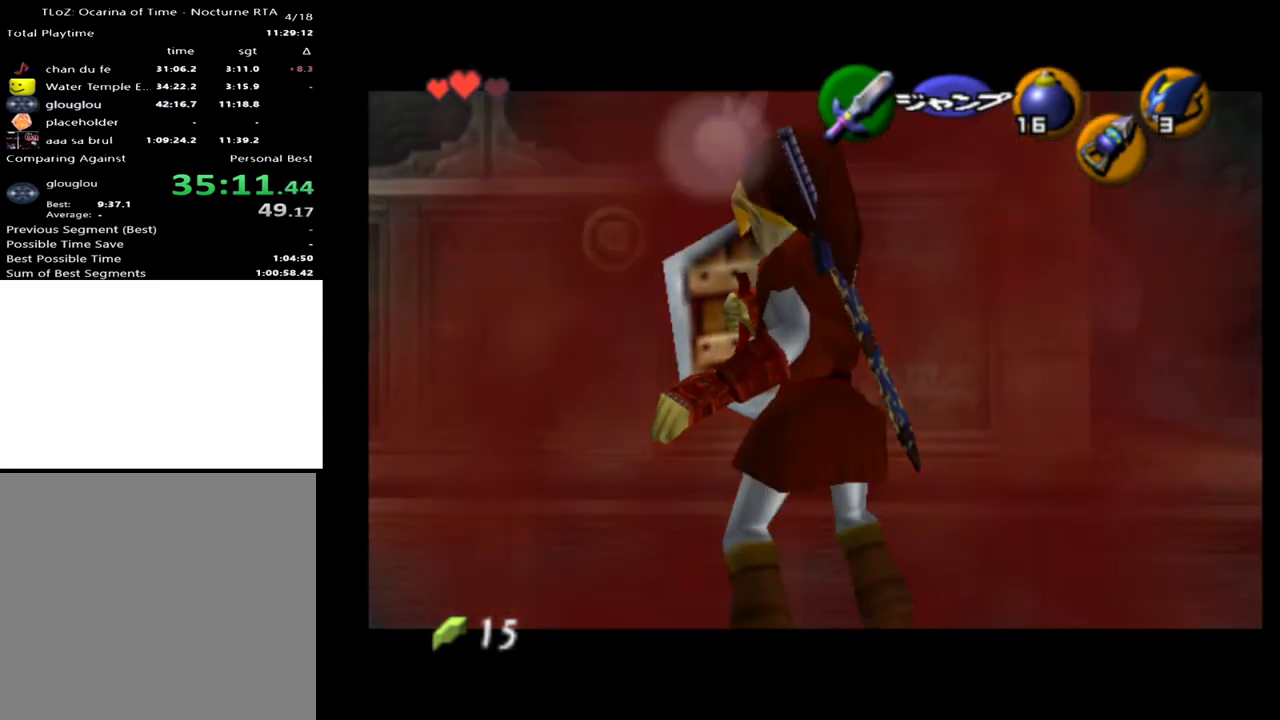
{"dt_ms": 500, "buttons": [], "left_stick": "up", "right_stick": "center", "events": [[200, "B", "down"], [267, "B", "up"]]}
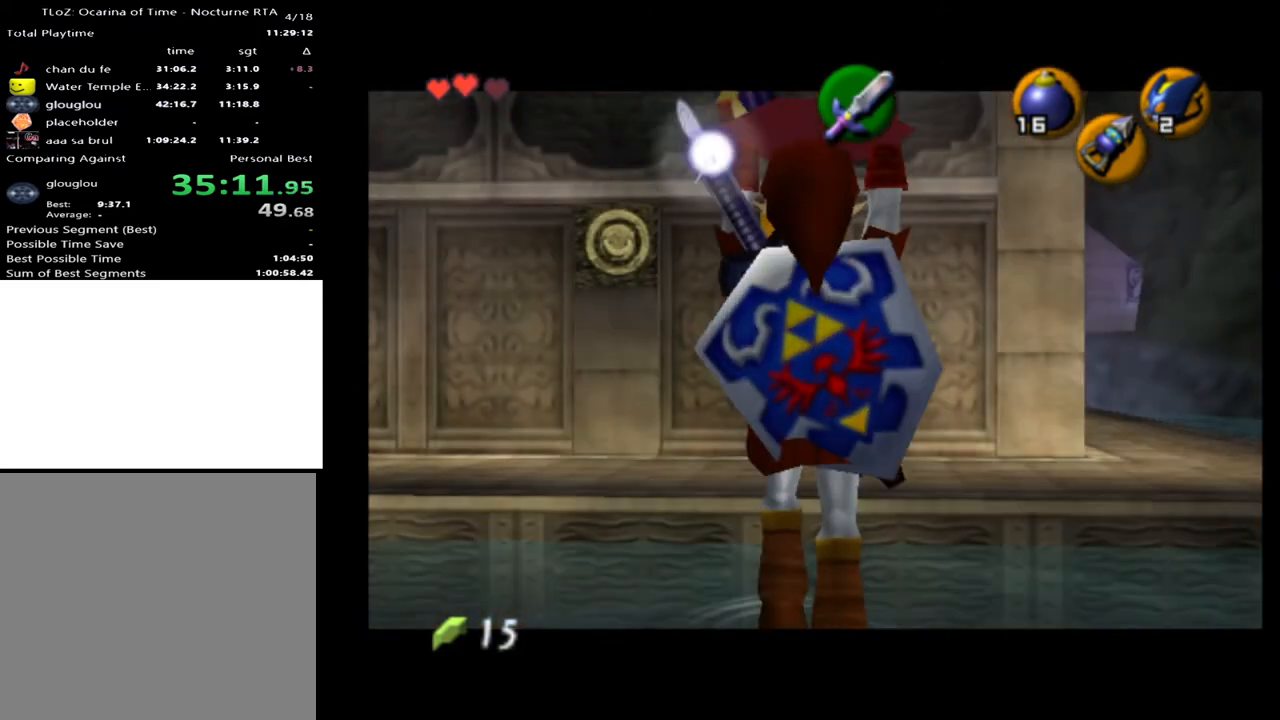
{"dt_ms": 500, "buttons": [], "left_stick": "down", "right_stick": "center", "events": [[267, "START", "down"], [367, "START", "up"], [433, "left_stick", "down"]]}
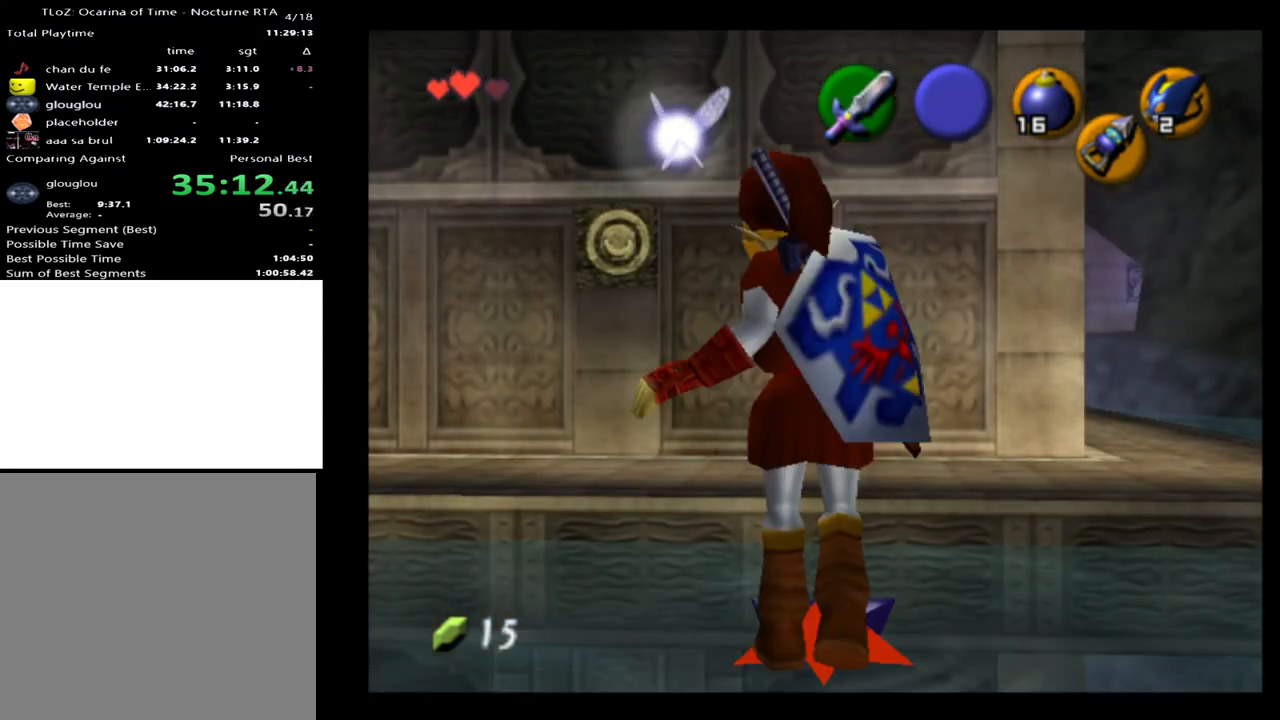
{"dt_ms": 500, "buttons": [], "left_stick": "down", "right_stick": "center", "events": []}
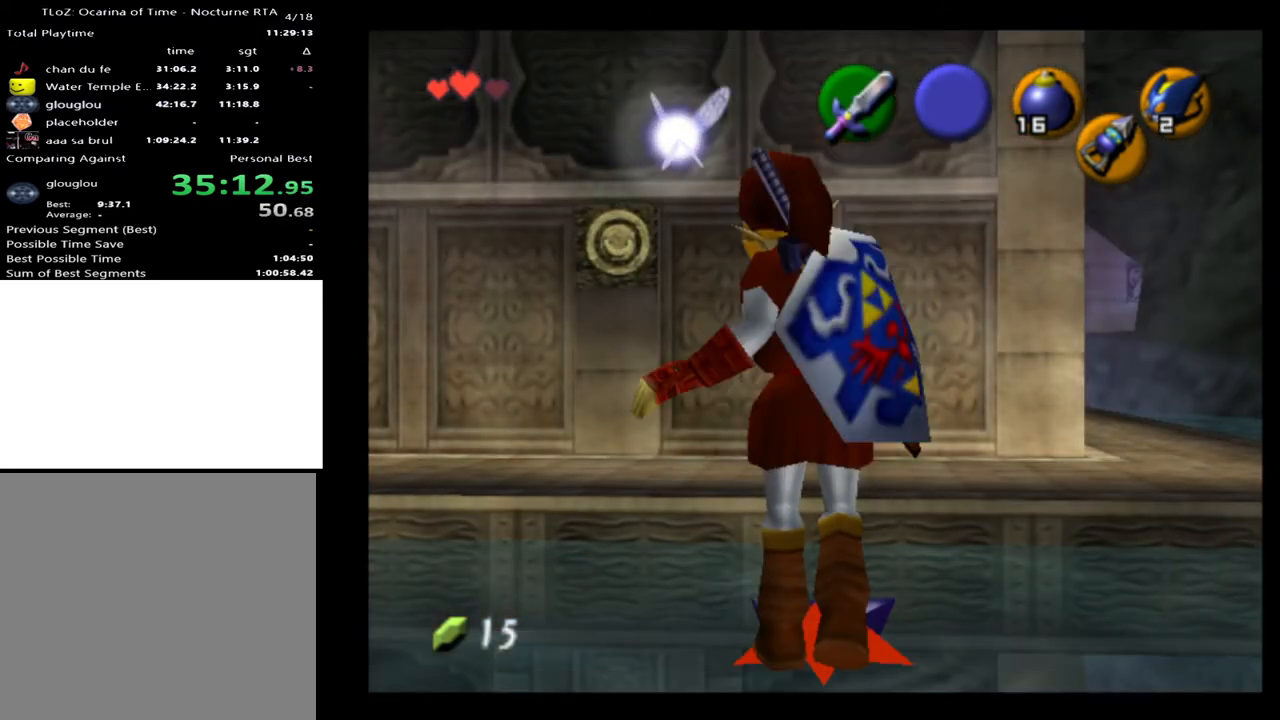
{"dt_ms": 500, "buttons": [], "left_stick": "down", "right_stick": "center", "events": []}
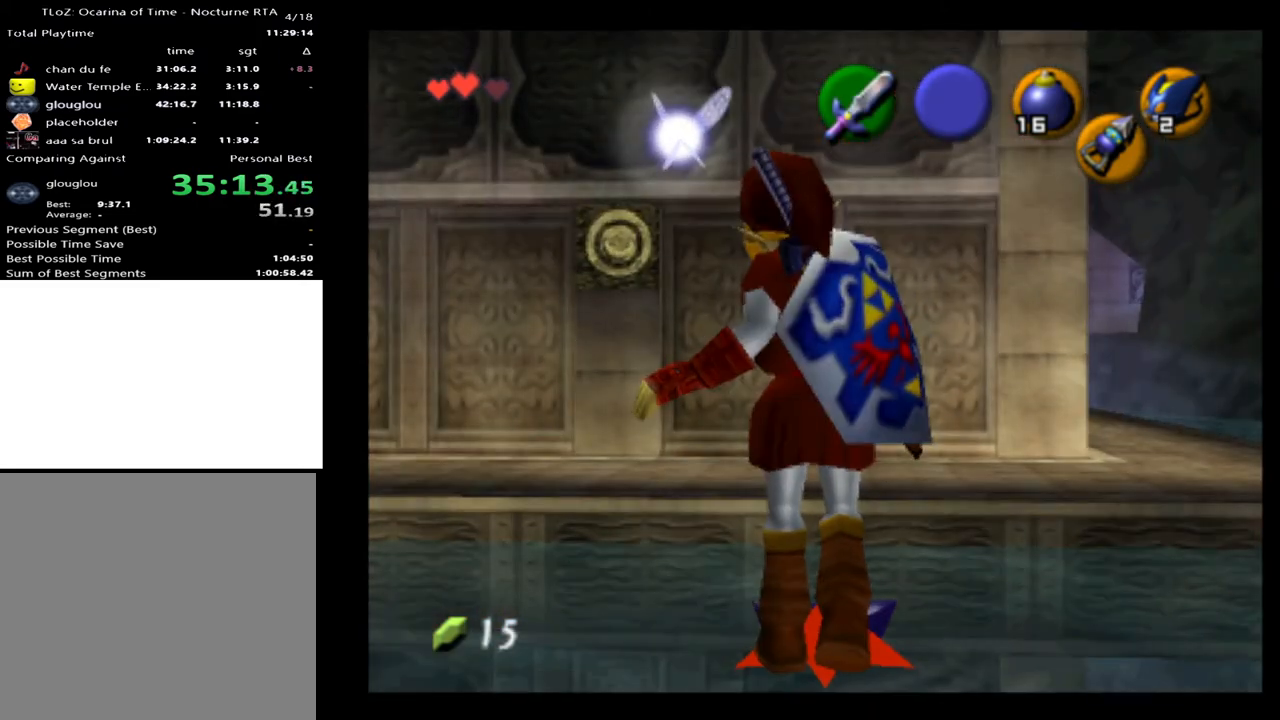
{"dt_ms": 500, "buttons": [], "left_stick": "down", "right_stick": "center", "events": []}
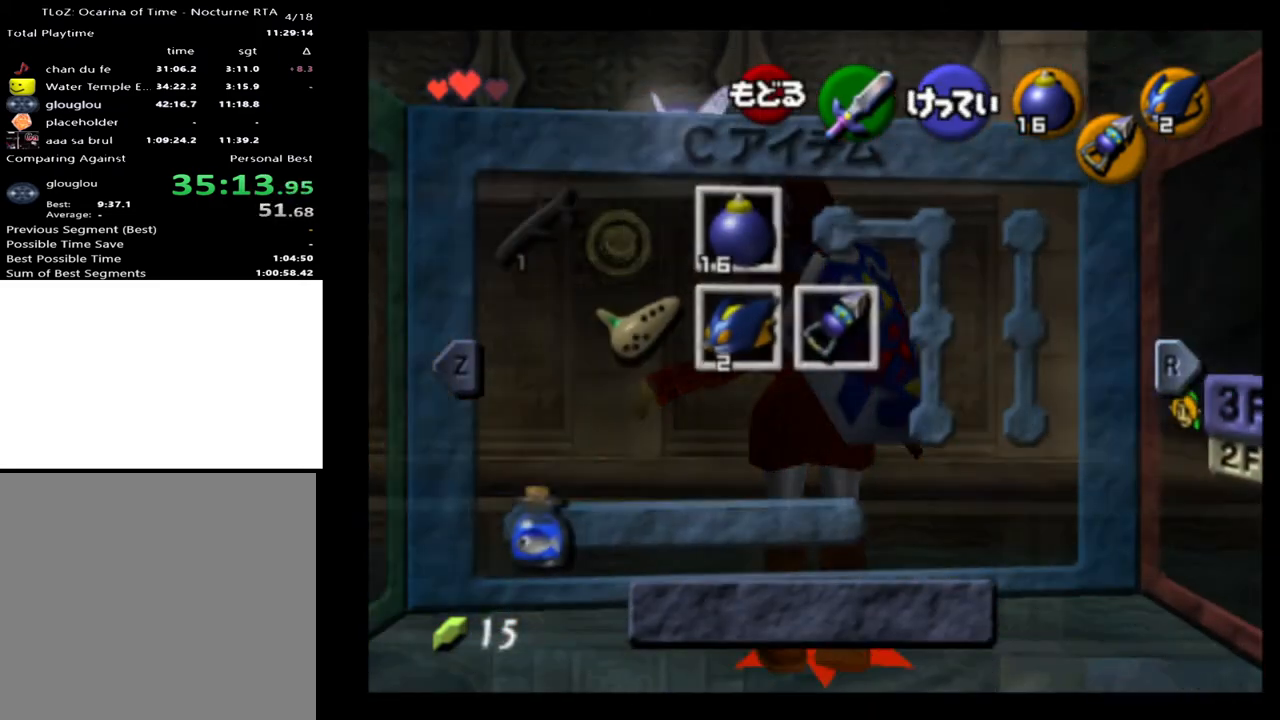
{"dt_ms": 500, "buttons": [], "left_stick": "down", "right_stick": "center", "events": [[33, "START", "down"], [167, "START", "up"]]}
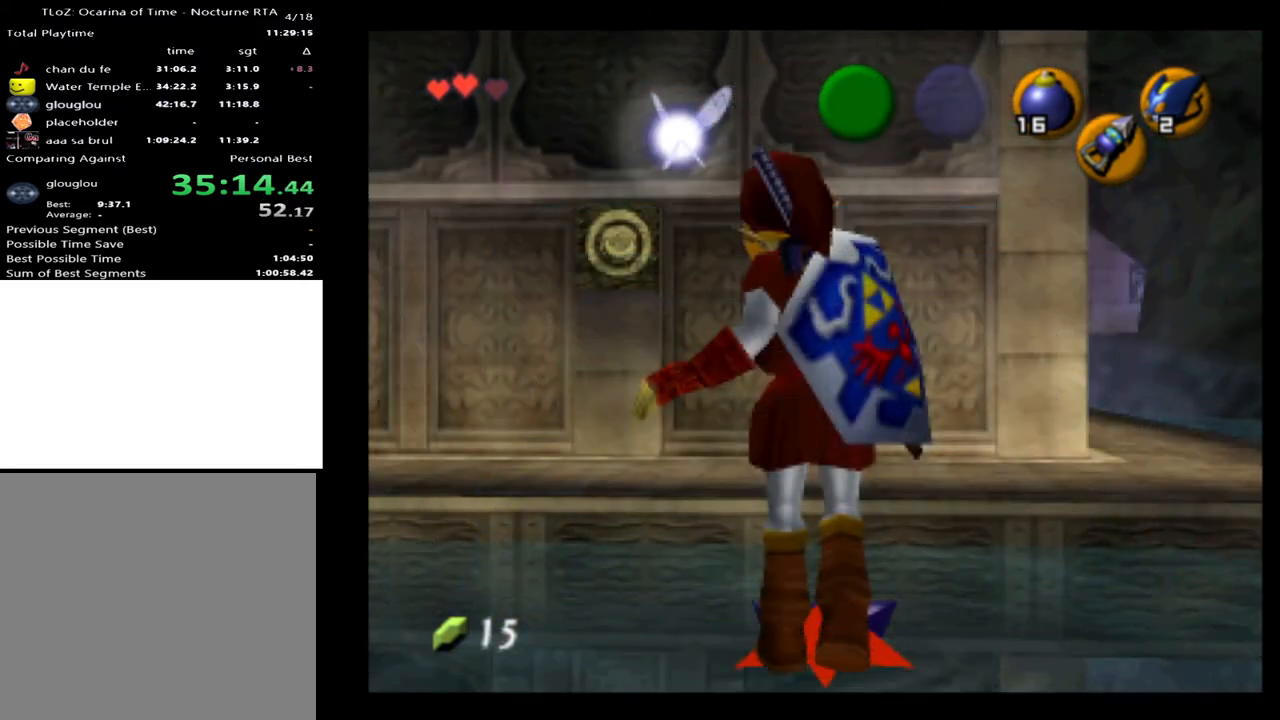
{"dt_ms": 500, "buttons": [], "left_stick": "down", "right_stick": "center", "events": [[100, "A", "down"], [233, "A", "up"]]}
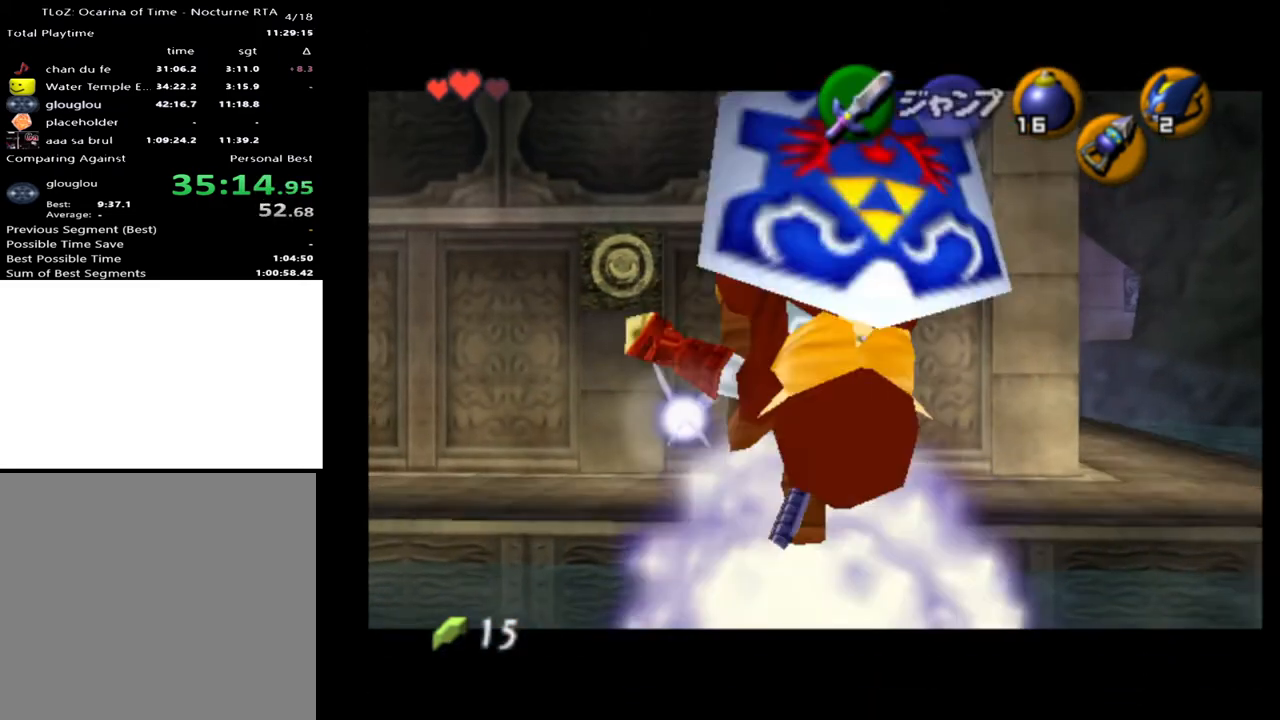
{"dt_ms": 500, "buttons": [], "left_stick": "center", "right_stick": "center", "events": [[467, "left_stick", "center"]]}
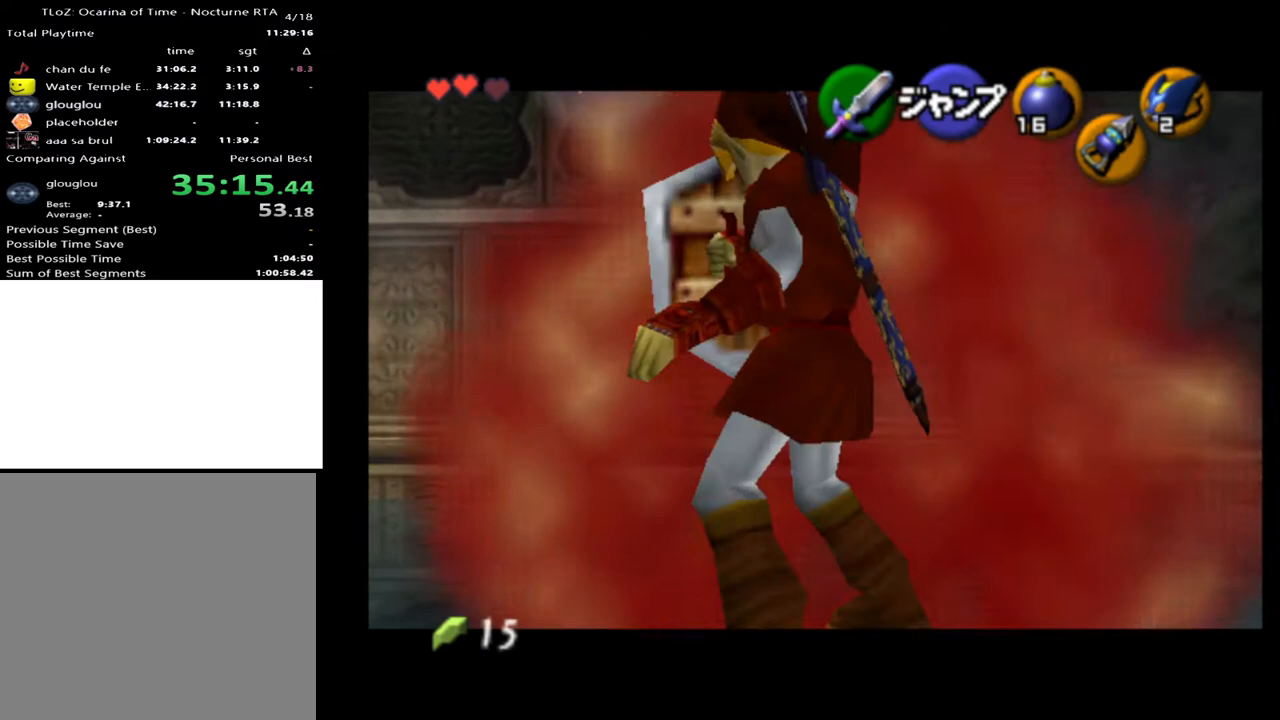
{"dt_ms": 500, "buttons": [], "left_stick": "up", "right_stick": "center", "events": [[100, "left_stick", "up"], [300, "B", "down"], [433, "B", "up"]]}
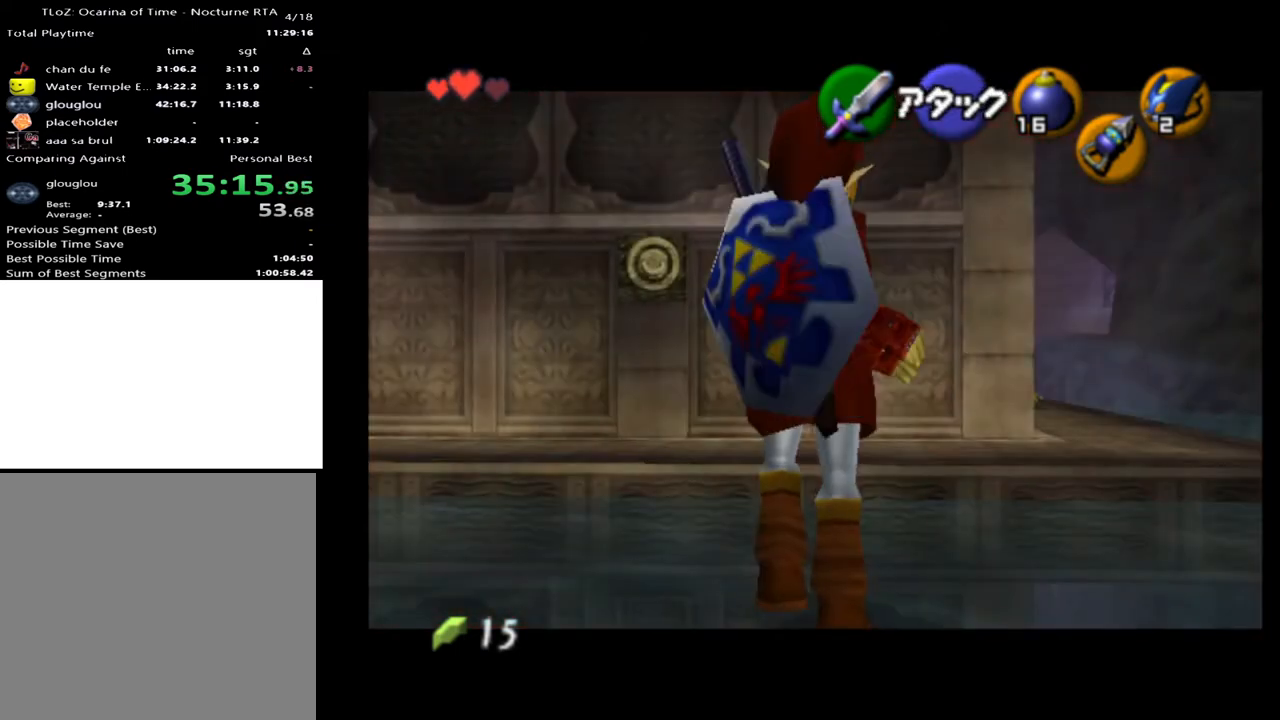
{"dt_ms": 1000, "buttons": [], "left_stick": "down", "right_stick": "center"}
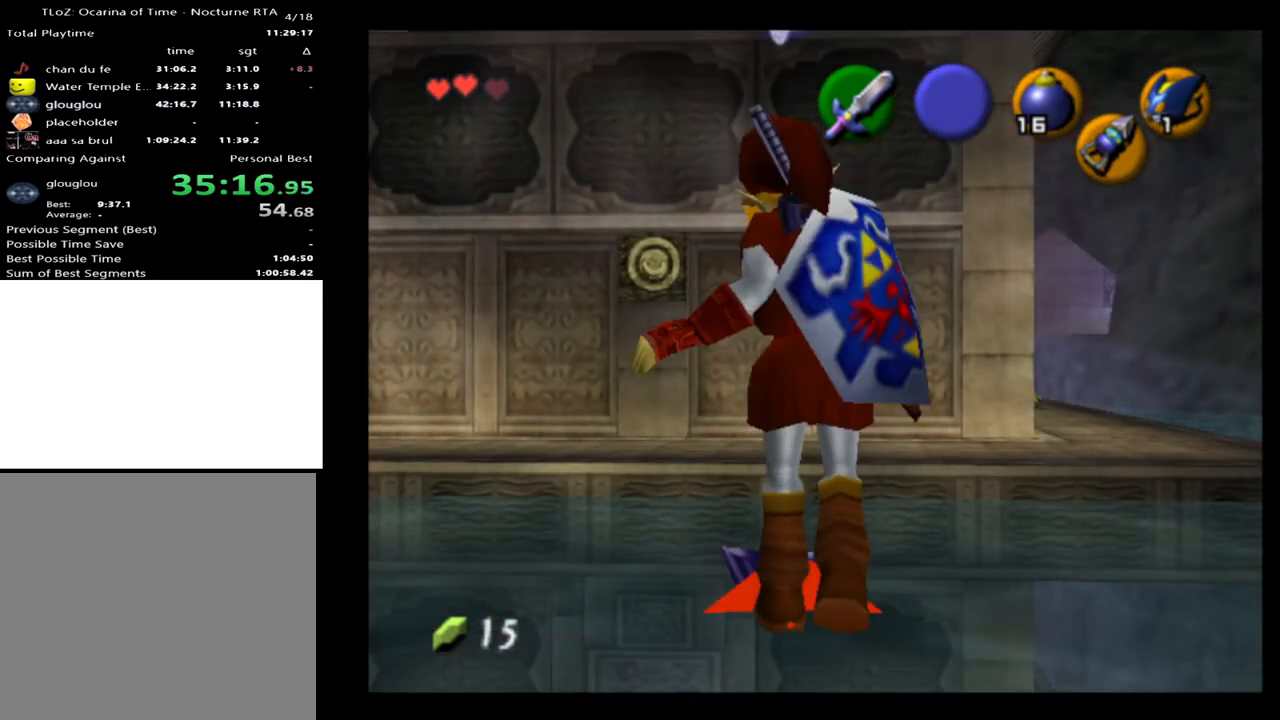
{"dt_ms": 500, "buttons": [], "left_stick": "down", "right_stick": "center", "events": []}
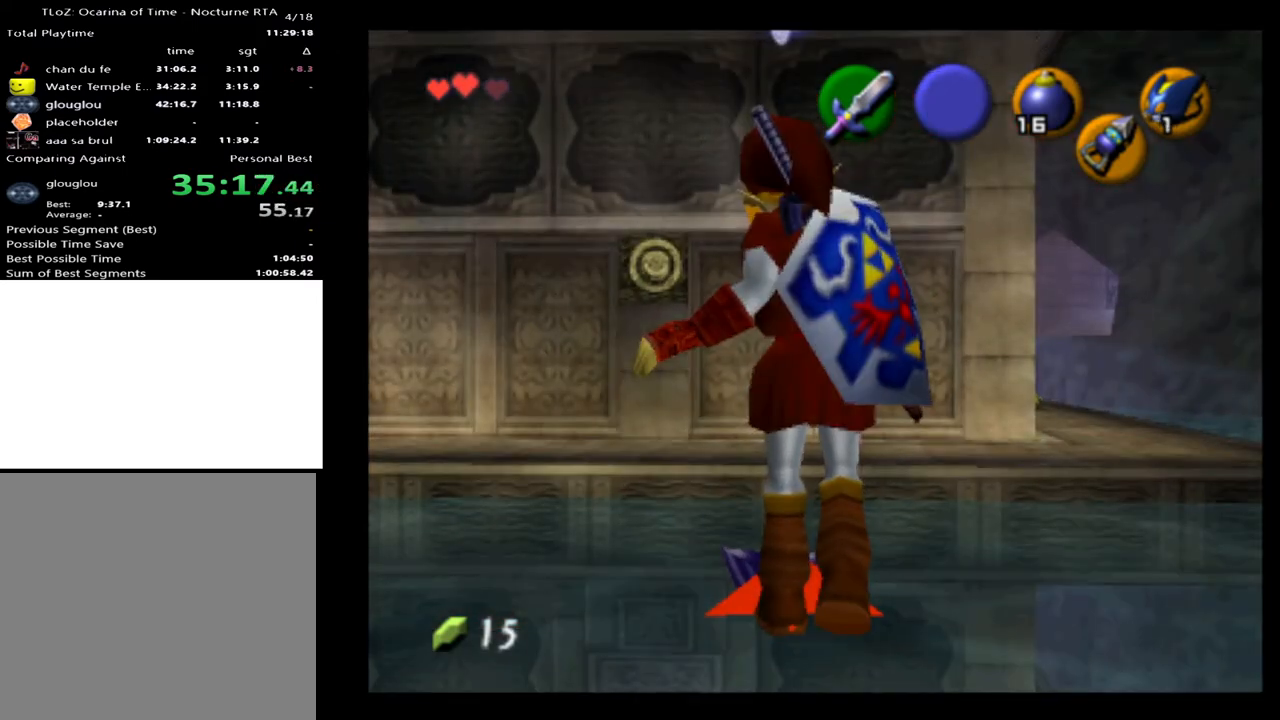
{"dt_ms": 500, "buttons": [], "left_stick": "down", "right_stick": "center", "events": []}
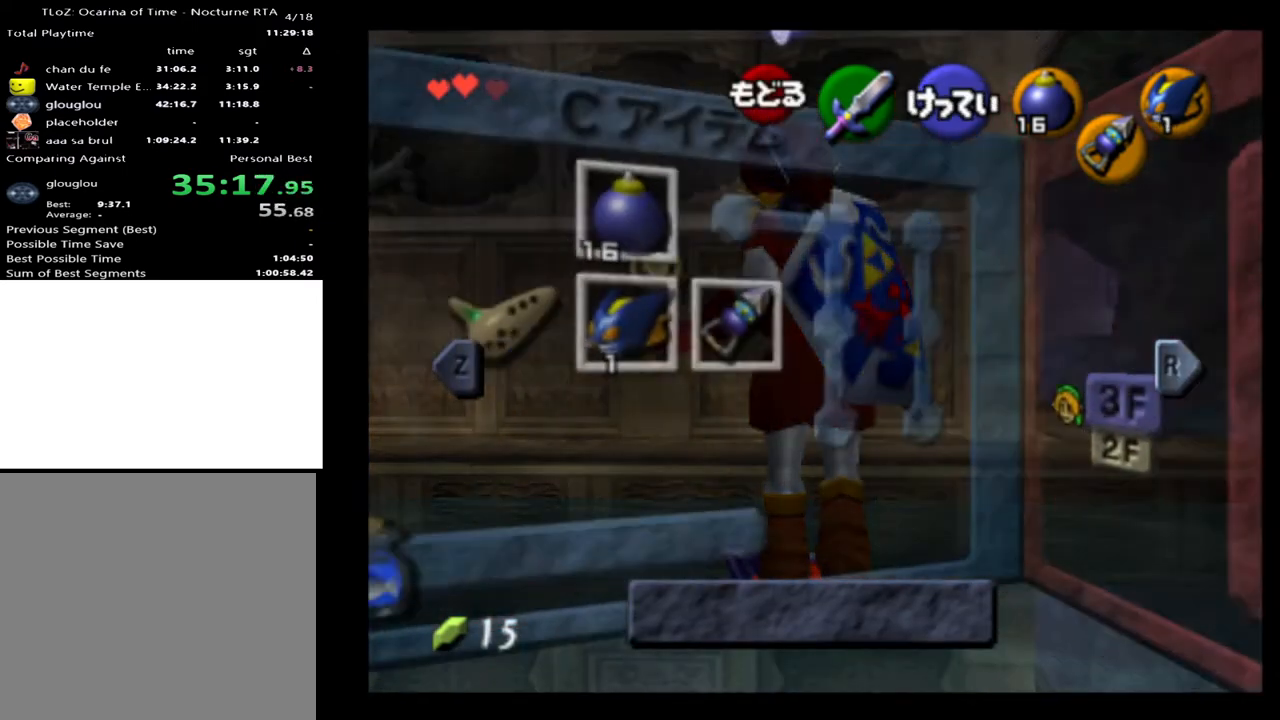
{"dt_ms": 500, "buttons": [], "left_stick": "down", "right_stick": "center", "events": [[100, "START", "down"], [200, "START", "up"]]}
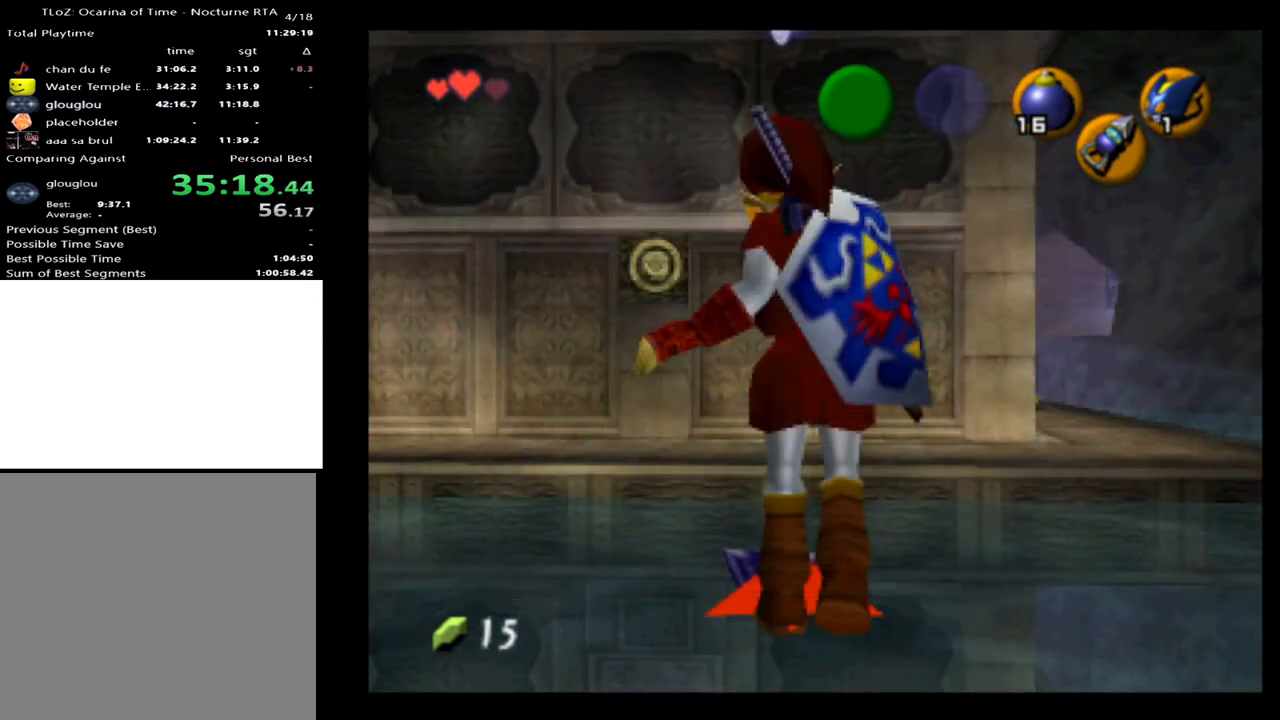
{"dt_ms": 500, "buttons": [], "left_stick": "down", "right_stick": "center", "events": [[167, "A", "down"], [333, "A", "up"]]}
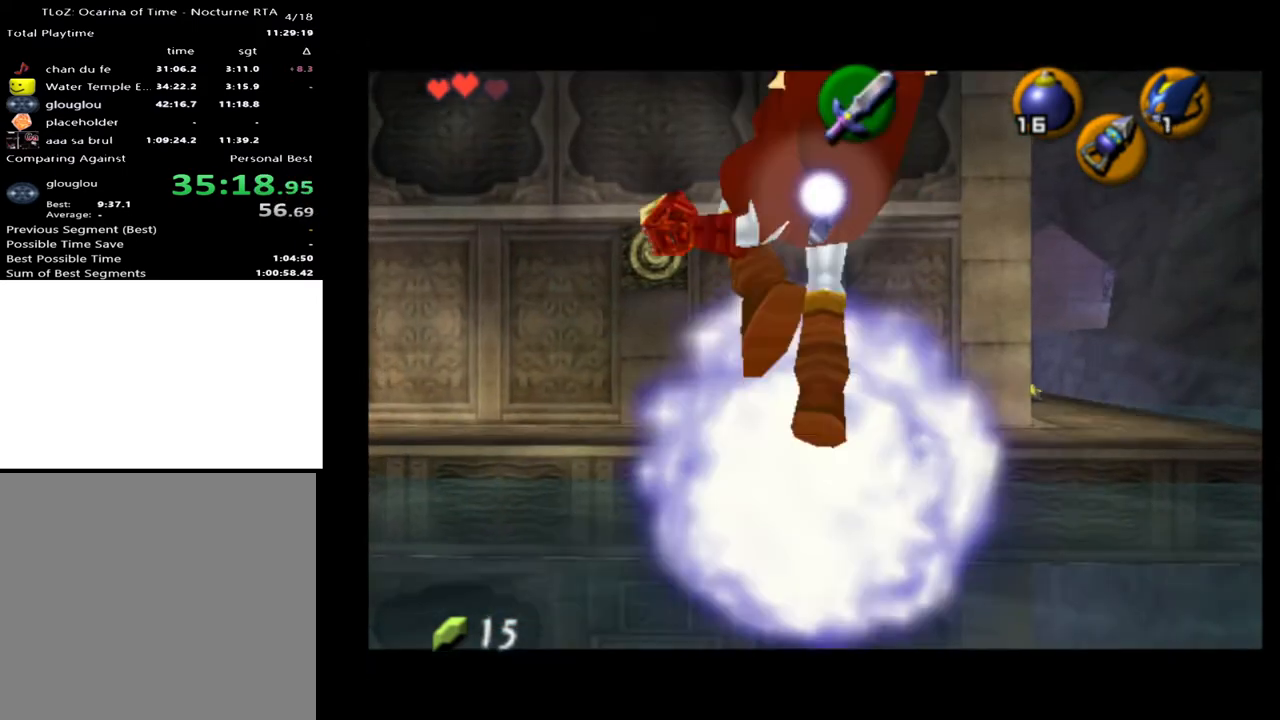
{"dt_ms": 500, "buttons": [], "left_stick": "down", "right_stick": "center", "events": []}
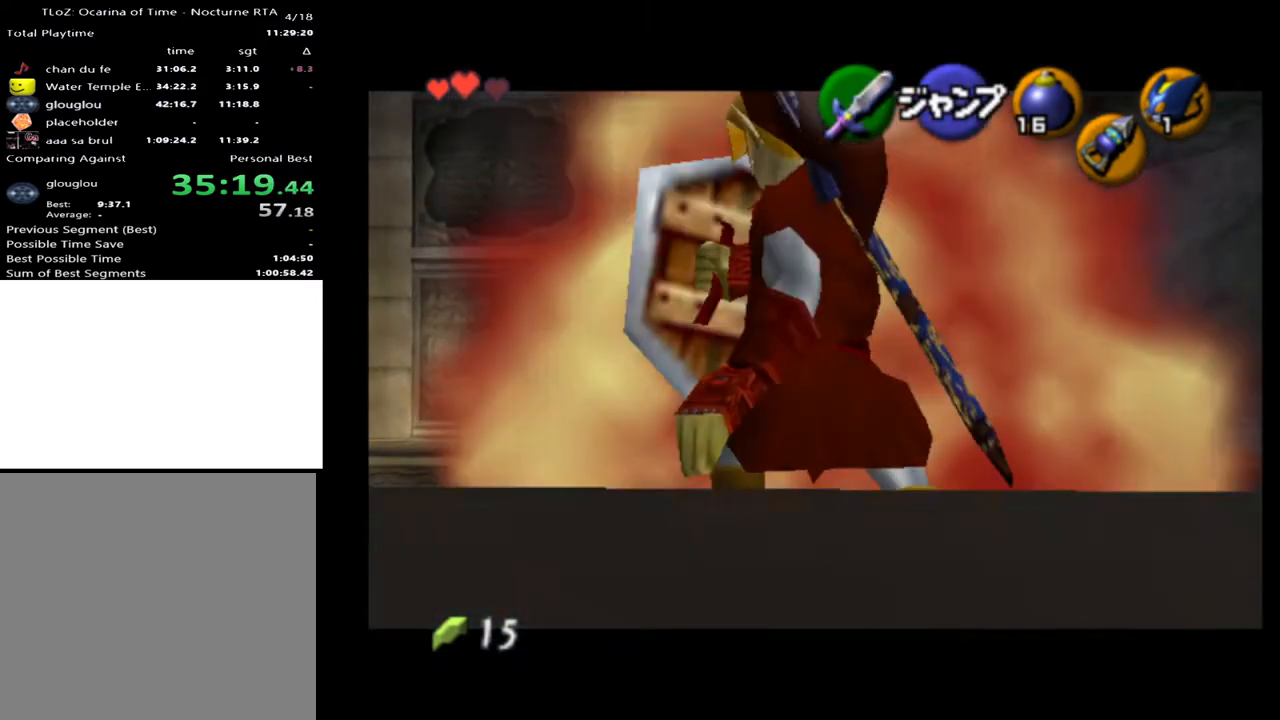
{"dt_ms": 500, "buttons": [], "left_stick": "down", "right_stick": "center", "events": [[33, "left_stick", "up"], [267, "A", "down"], [267, "left_stick", "down"], [367, "A", "up"]]}
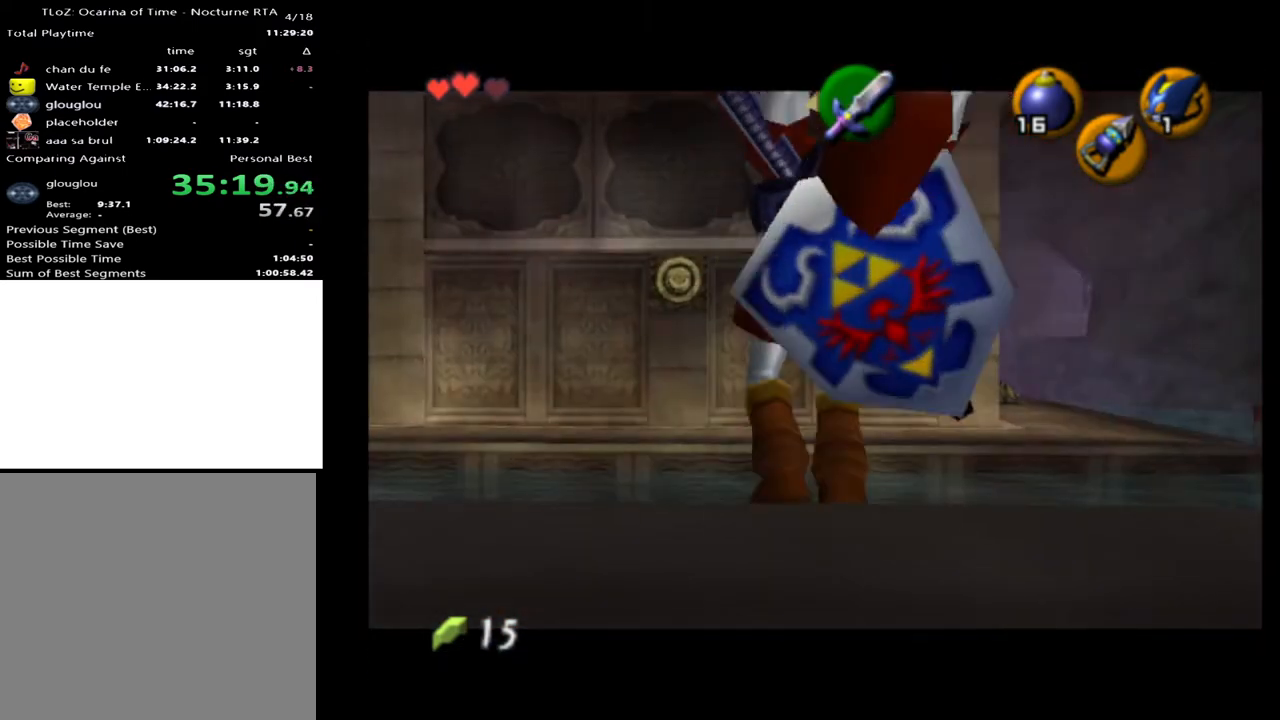
{"dt_ms": 500, "buttons": [], "left_stick": "down-left", "right_stick": "center", "events": [[200, "left_stick", "center"], [433, "left_stick", "down-left"]]}
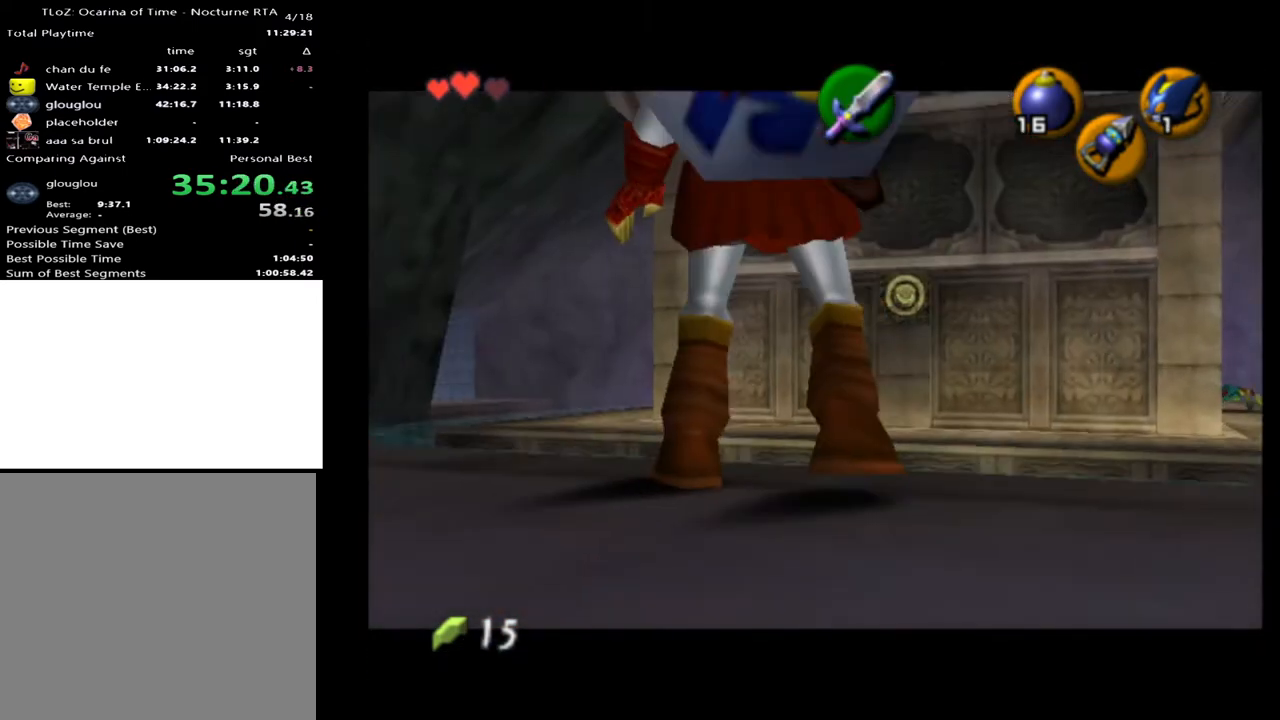
{"dt_ms": 500, "buttons": [], "left_stick": "up", "right_stick": "center", "events": [[133, "L2", "down"], [167, "left_stick", "center"], [200, "L2", "up"], [333, "left_stick", "up"]]}
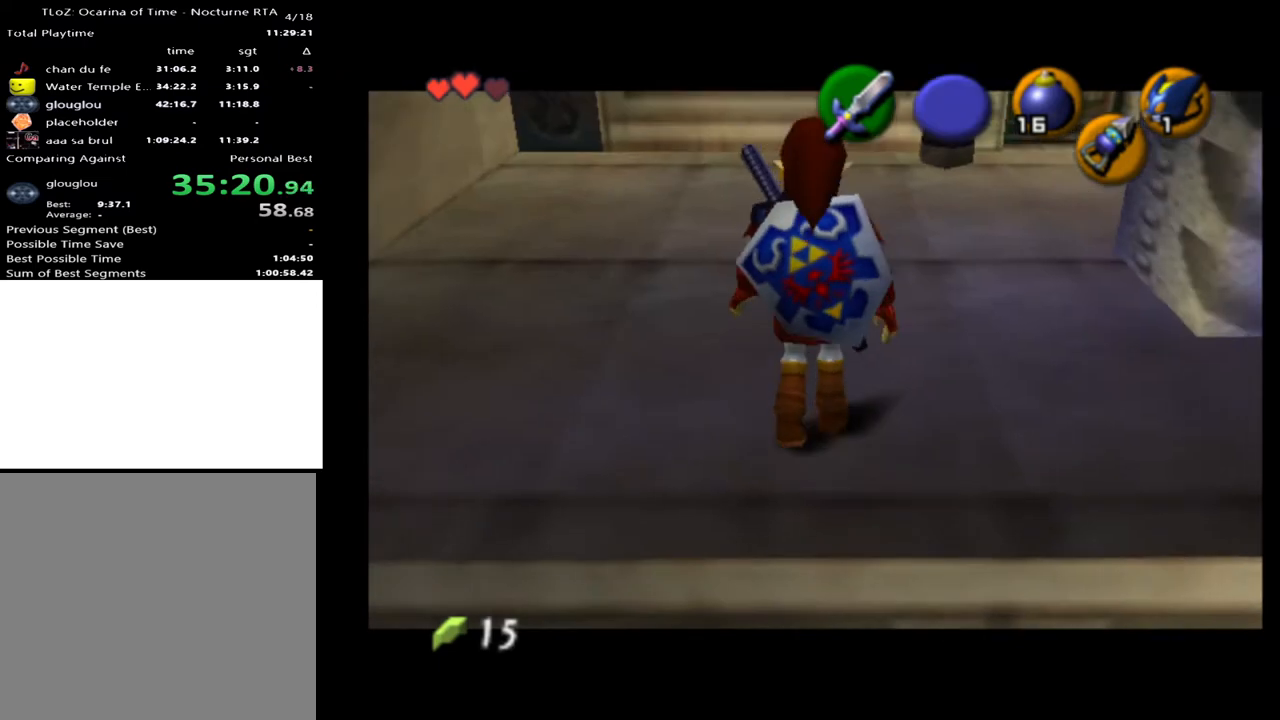
{"dt_ms": 500, "buttons": [], "left_stick": "up-right", "right_stick": "center", "events": [[267, "left_stick", "up-right"]]}